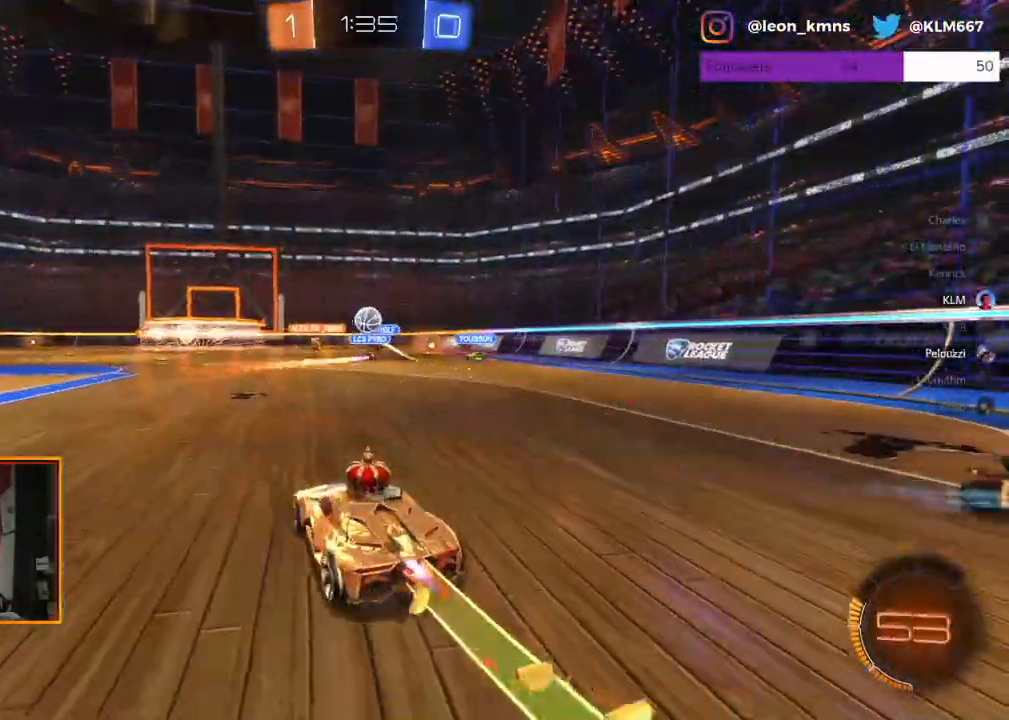
Gameplay with a controller (Xbox layout); each line is a JSON object with the inputs held at the frame after it. "events" lists button and stick changes between this image and that frame as [ms after this image, input, new state], when the widget could be followed in between.
{"buttons": ["L2", "R2"], "left_stick": "center", "right_stick": "center", "events": [[117, "L2", "down"], [183, "A", "down"], [217, "left_stick", "up-left"], [250, "A", "up"], [317, "A", "down"], [483, "R1", "up"], [500, "A", "up"], [500, "left_stick", "center"]]}
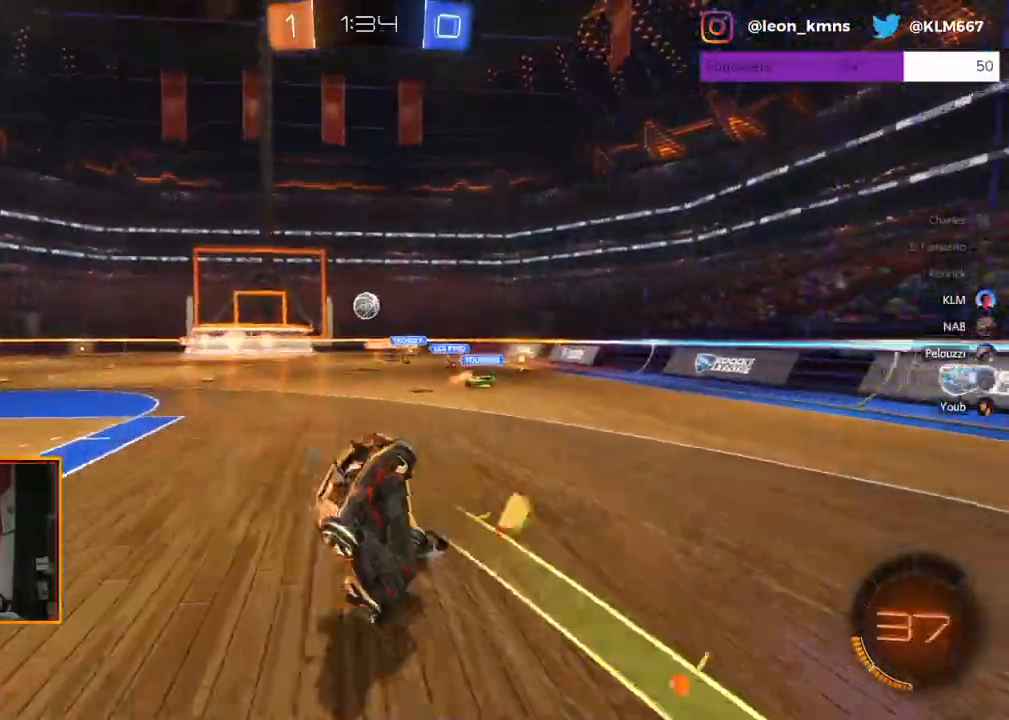
{"buttons": ["R2"], "left_stick": "center", "right_stick": "center", "events": [[133, "L2", "up"]]}
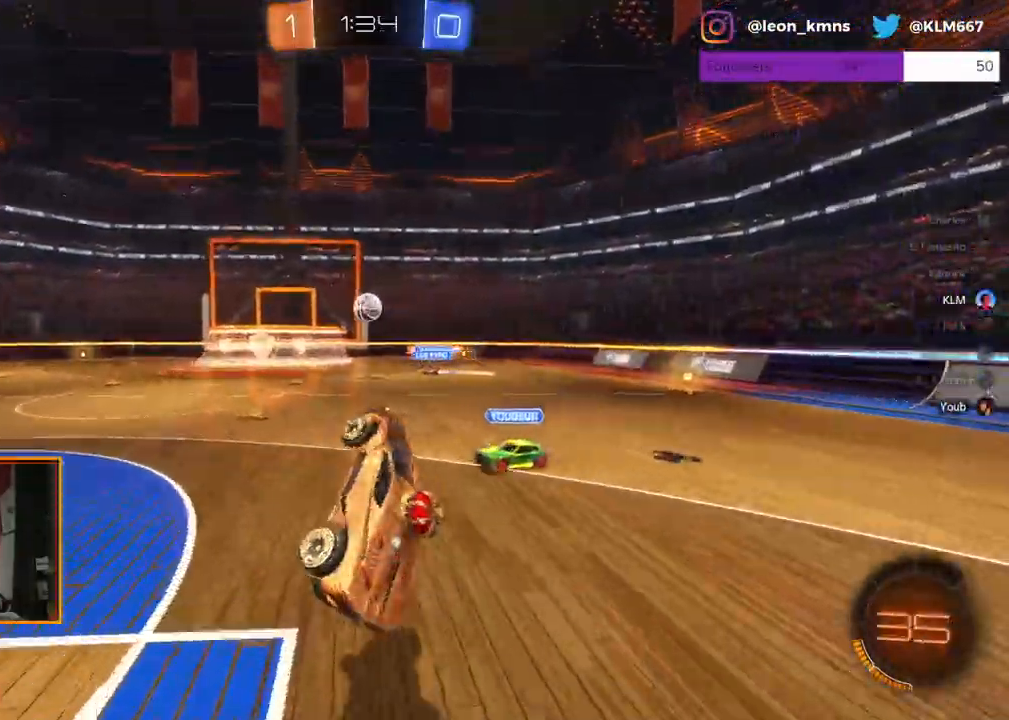
{"buttons": ["R1", "R2"], "left_stick": "center", "right_stick": "center", "events": [[500, "R1", "down"]]}
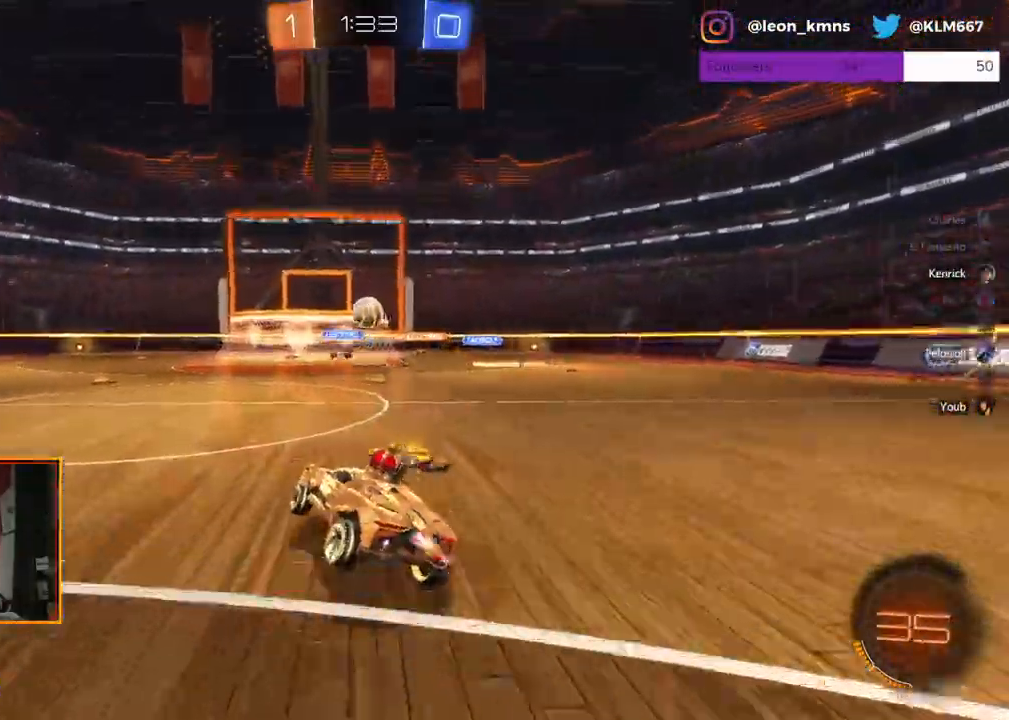
{"buttons": ["R2"], "left_stick": "left", "right_stick": "center", "events": [[67, "left_stick", "right"], [217, "R1", "up"], [267, "left_stick", "center"], [467, "left_stick", "left"]]}
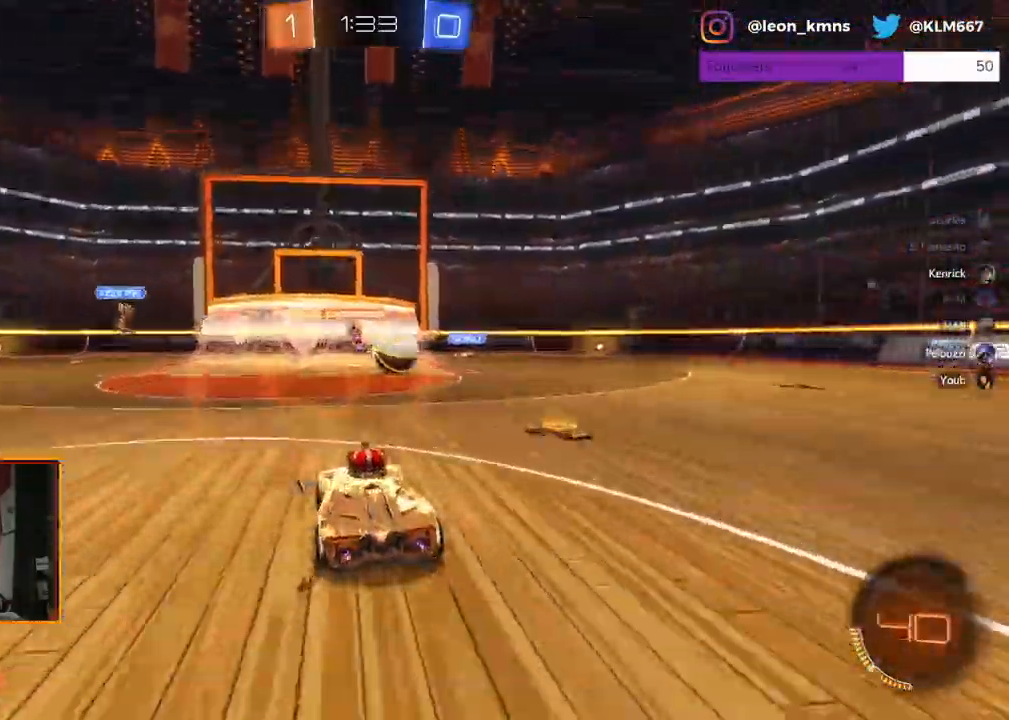
{"buttons": ["R2"], "left_stick": "right", "right_stick": "center", "events": [[150, "left_stick", "center"], [200, "left_stick", "right"], [300, "L1", "down"], [417, "L1", "up"]]}
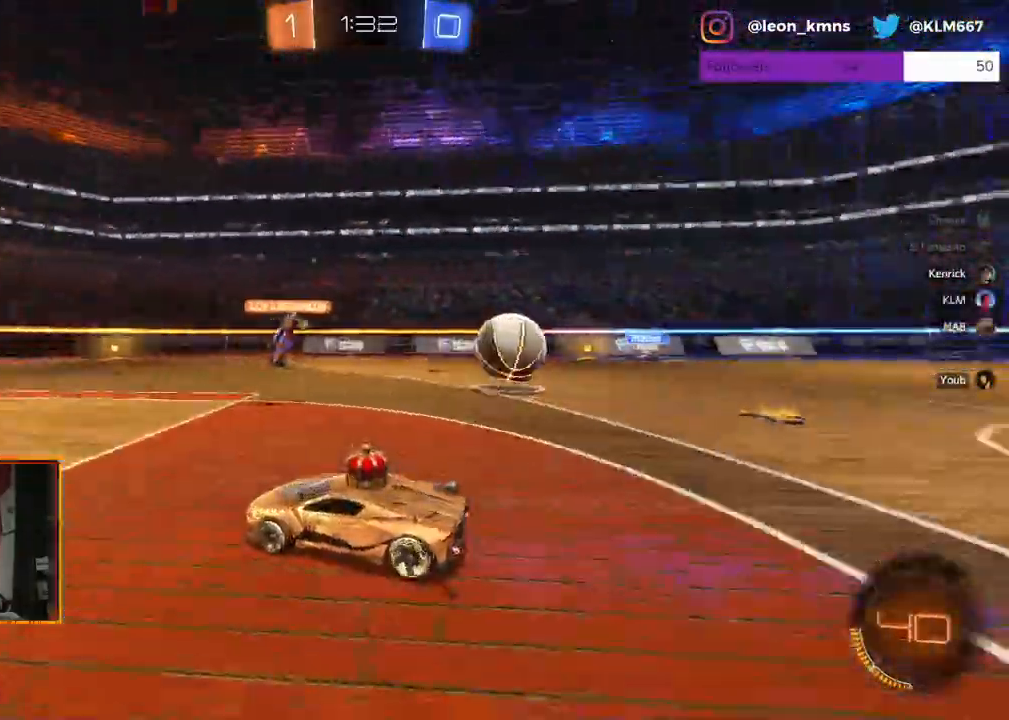
{"buttons": ["R2"], "left_stick": "right", "right_stick": "center", "events": [[17, "L1", "down"], [150, "L1", "up"]]}
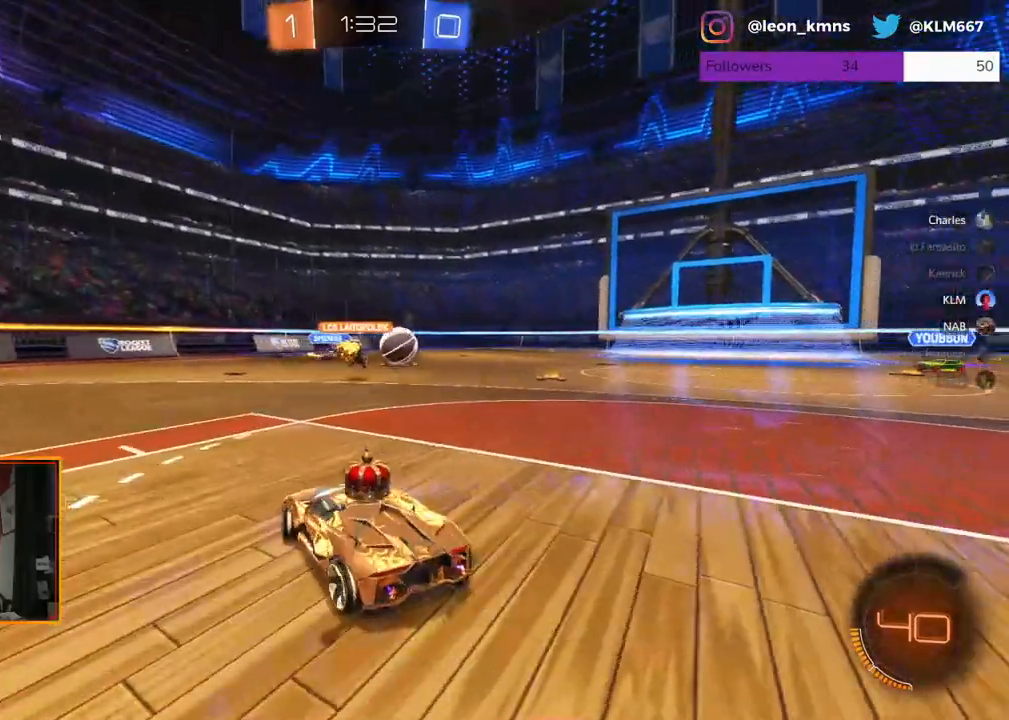
{"buttons": ["R2"], "left_stick": "right", "right_stick": "center", "events": []}
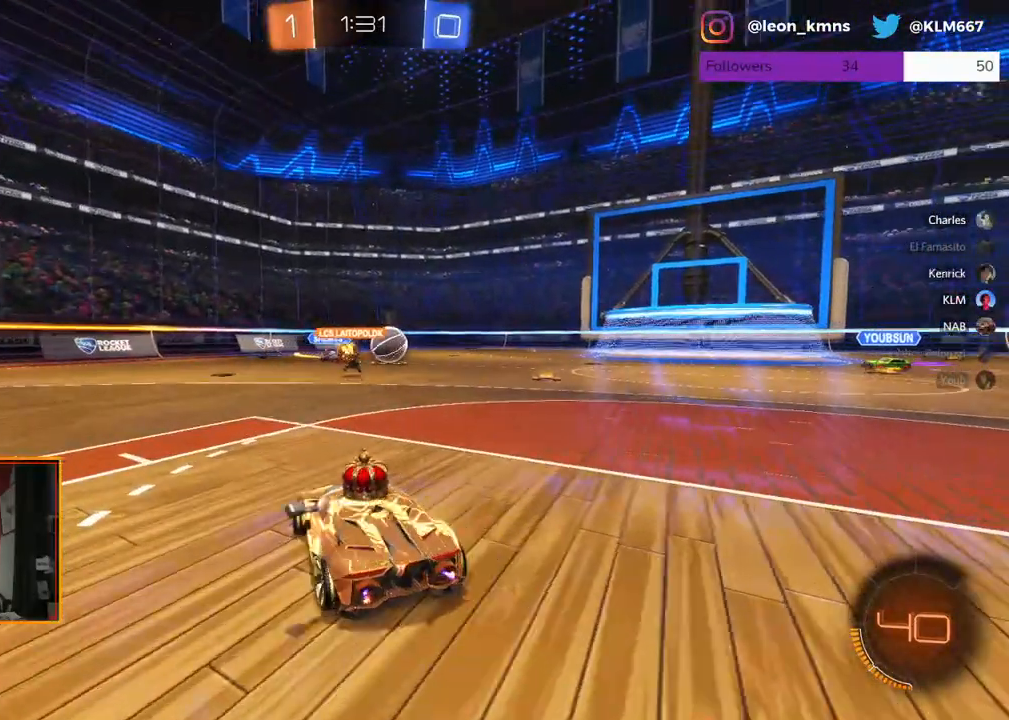
{"buttons": ["L2"], "left_stick": "up-right", "right_stick": "center", "events": [[133, "L2", "down"], [267, "left_stick", "up-right"], [417, "R2", "up"]]}
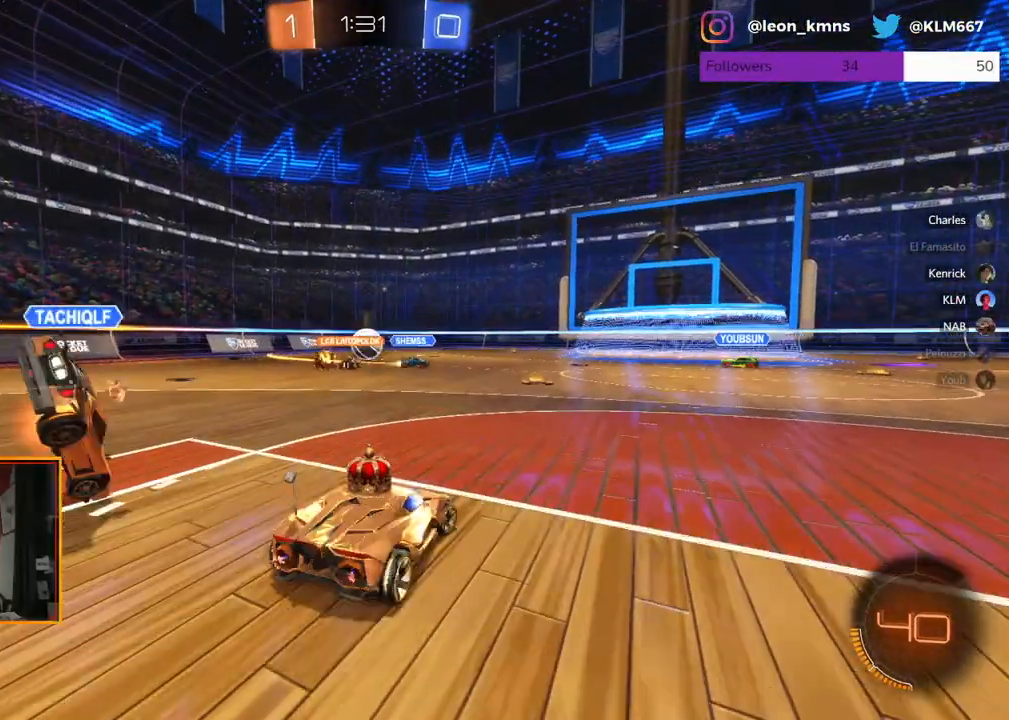
{"buttons": ["B", "L2", "R2"], "left_stick": "up-right", "right_stick": "center", "events": [[100, "R2", "down"], [267, "B", "down"]]}
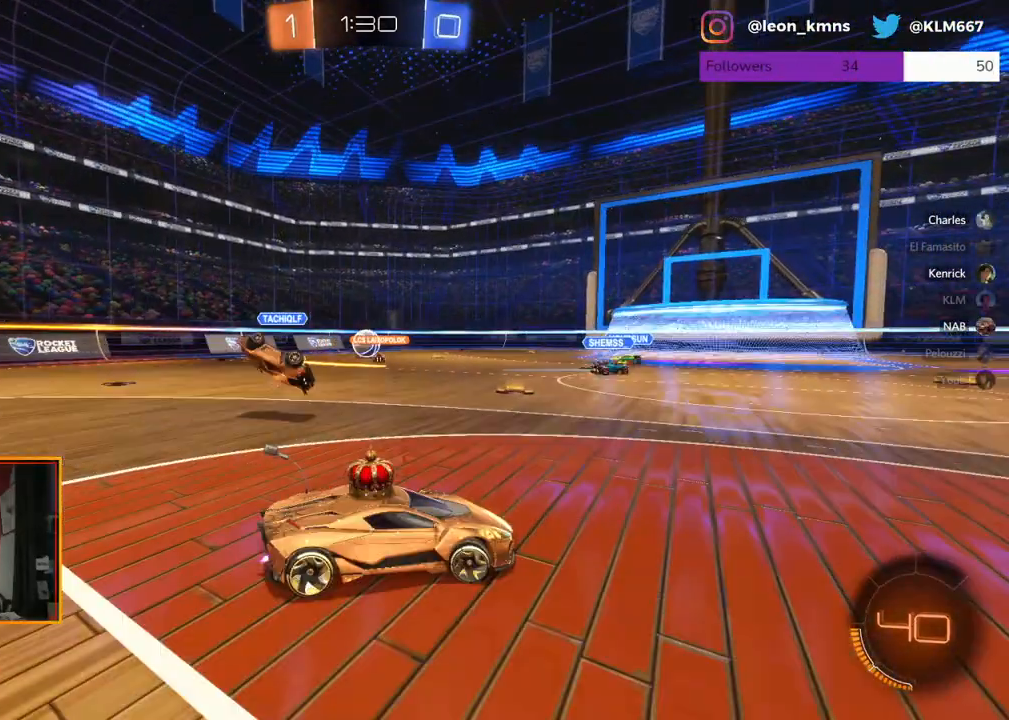
{"buttons": ["B", "L2"], "left_stick": "center", "right_stick": "center", "events": [[83, "left_stick", "center"], [300, "R2", "up"]]}
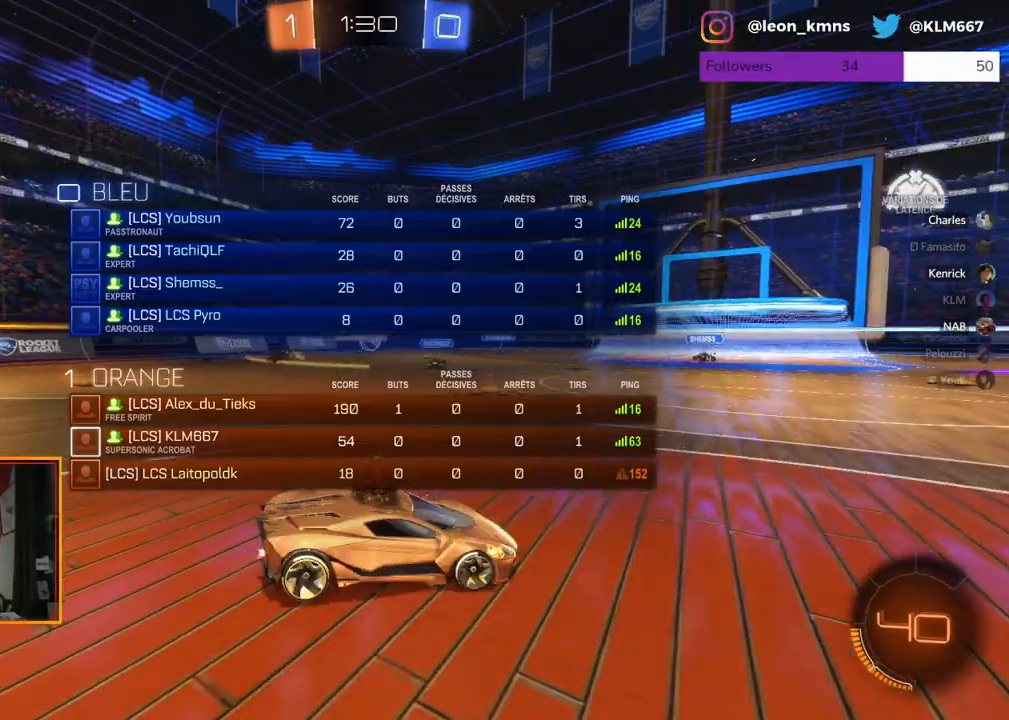
{"buttons": ["B", "L2"], "left_stick": "center", "right_stick": "center", "events": []}
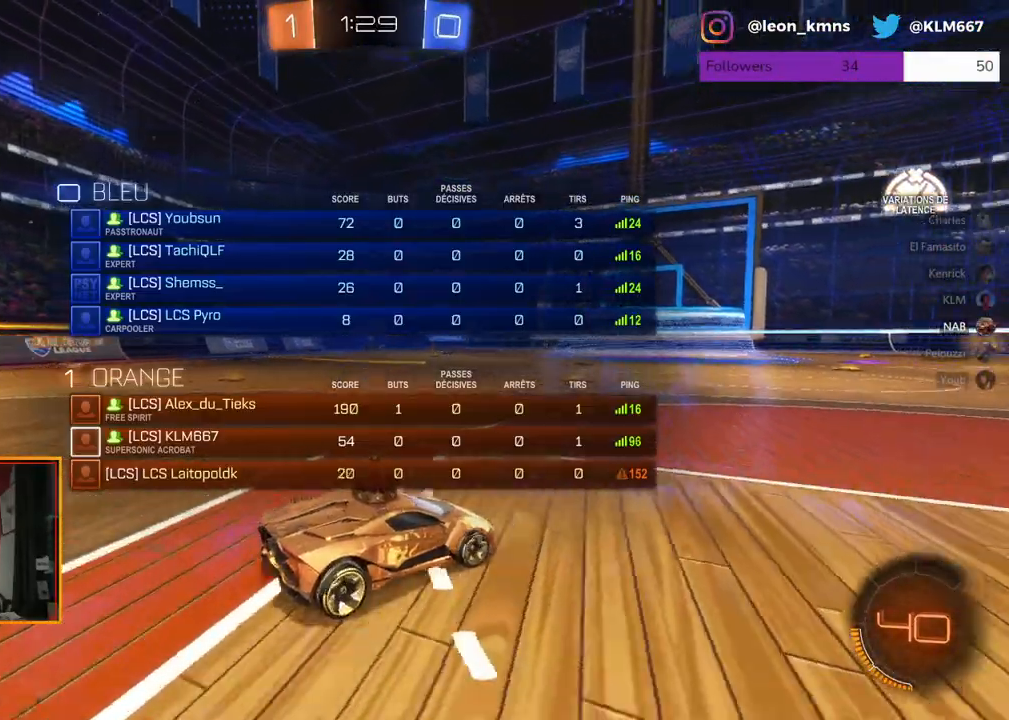
{"buttons": ["B", "R2"], "left_stick": "right", "right_stick": "center", "events": [[17, "left_stick", "right"], [33, "B", "up"], [67, "R2", "down"], [200, "L2", "up"], [217, "left_stick", "center"], [367, "B", "down"], [500, "left_stick", "right"]]}
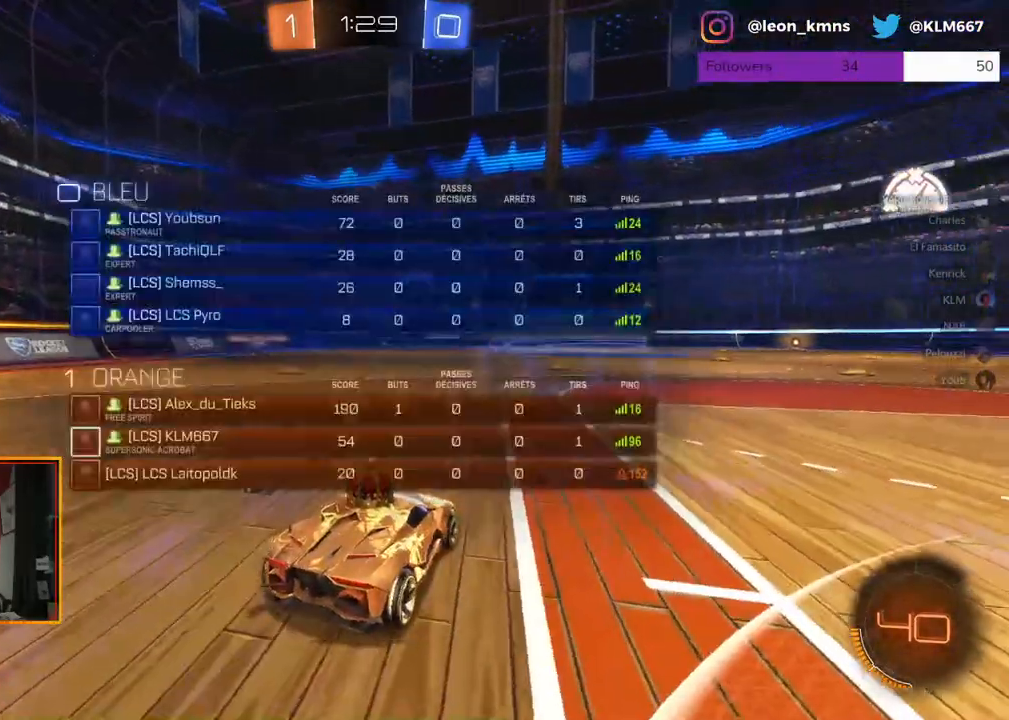
{"buttons": ["B", "R2"], "left_stick": "center", "right_stick": "center", "events": [[133, "left_stick", "center"], [333, "left_stick", "right"], [433, "left_stick", "center"]]}
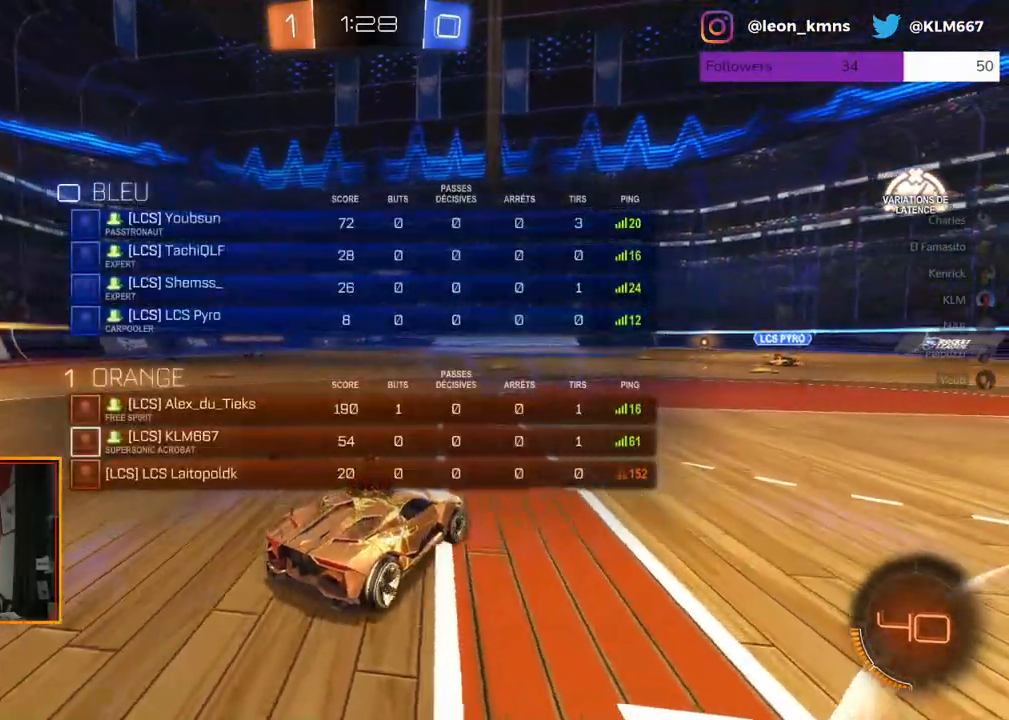
{"buttons": ["R2"], "left_stick": "left", "right_stick": "center", "events": [[133, "left_stick", "left"], [183, "left_stick", "up-left"], [267, "B", "up"], [283, "left_stick", "center"], [383, "left_stick", "left"]]}
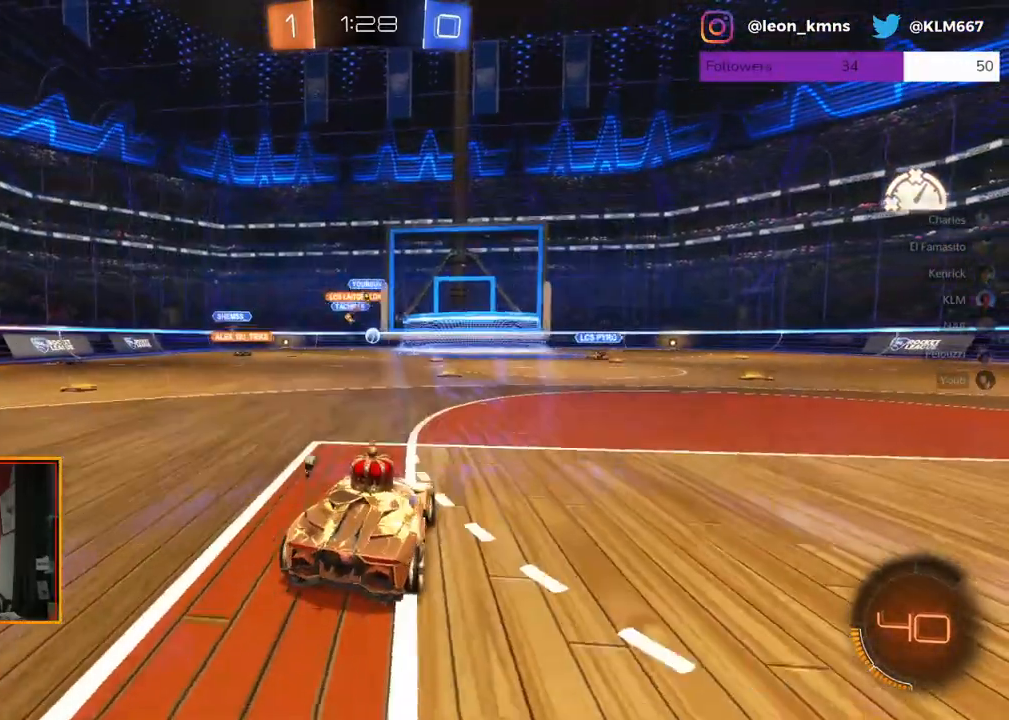
{"buttons": ["R2"], "left_stick": "center", "right_stick": "center", "events": [[50, "left_stick", "center"]]}
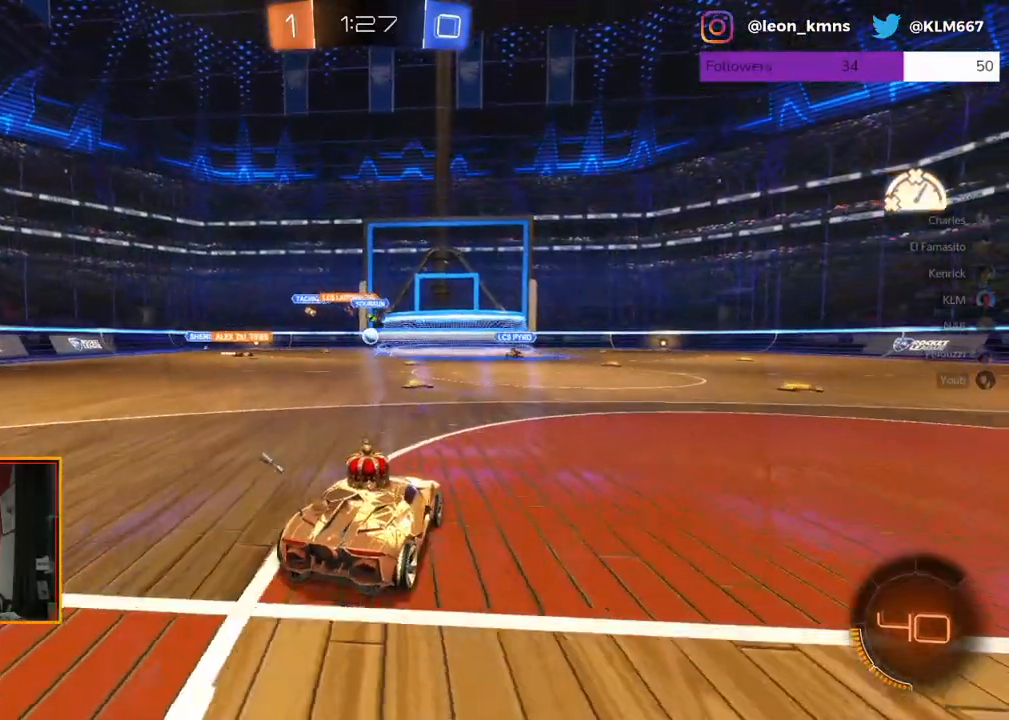
{"buttons": ["R2"], "left_stick": "center", "right_stick": "center", "events": [[33, "left_stick", "left"], [217, "left_stick", "center"], [367, "left_stick", "left"], [500, "left_stick", "center"]]}
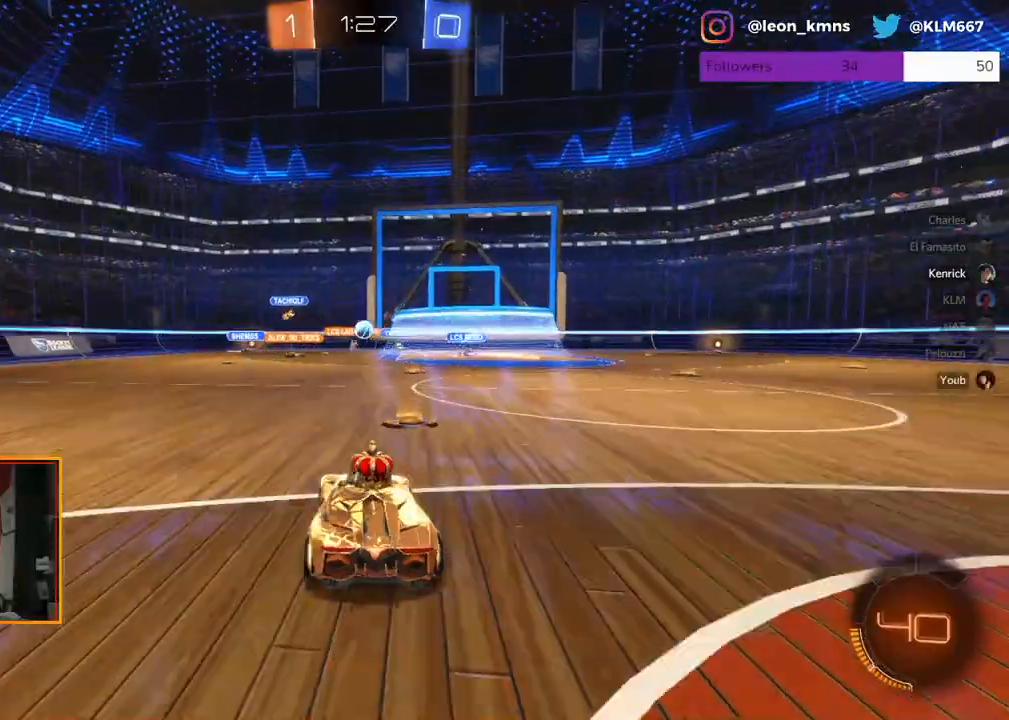
{"buttons": ["R2"], "left_stick": "right", "right_stick": "center", "events": [[83, "left_stick", "right"], [250, "left_stick", "center"], [500, "left_stick", "right"]]}
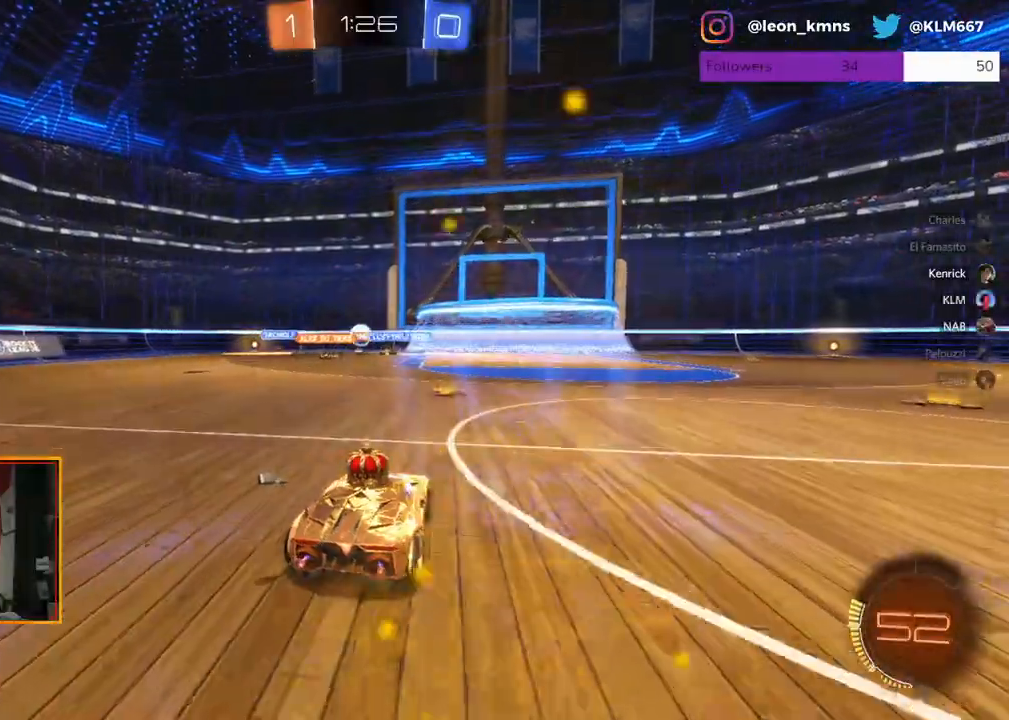
{"buttons": ["R2"], "left_stick": "center", "right_stick": "center", "events": [[133, "left_stick", "center"]]}
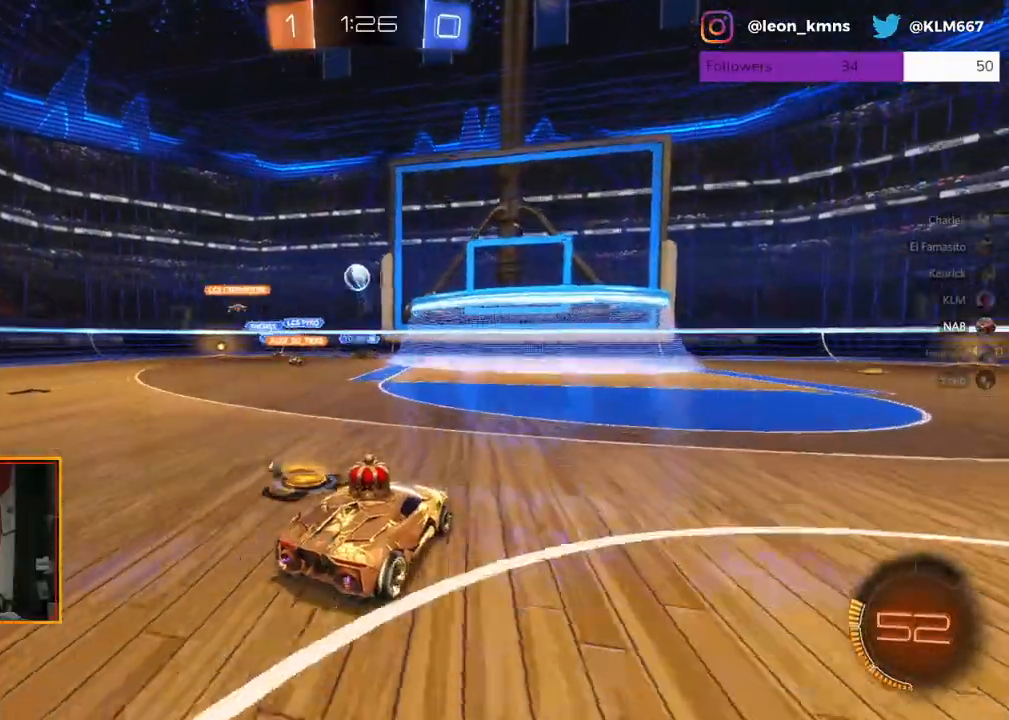
{"buttons": ["L2"], "left_stick": "left", "right_stick": "center", "events": [[83, "L2", "down"], [83, "R2", "up"], [83, "left_stick", "left"], [200, "R2", "down"], [283, "L2", "up"], [433, "L2", "down"], [450, "R2", "up"]]}